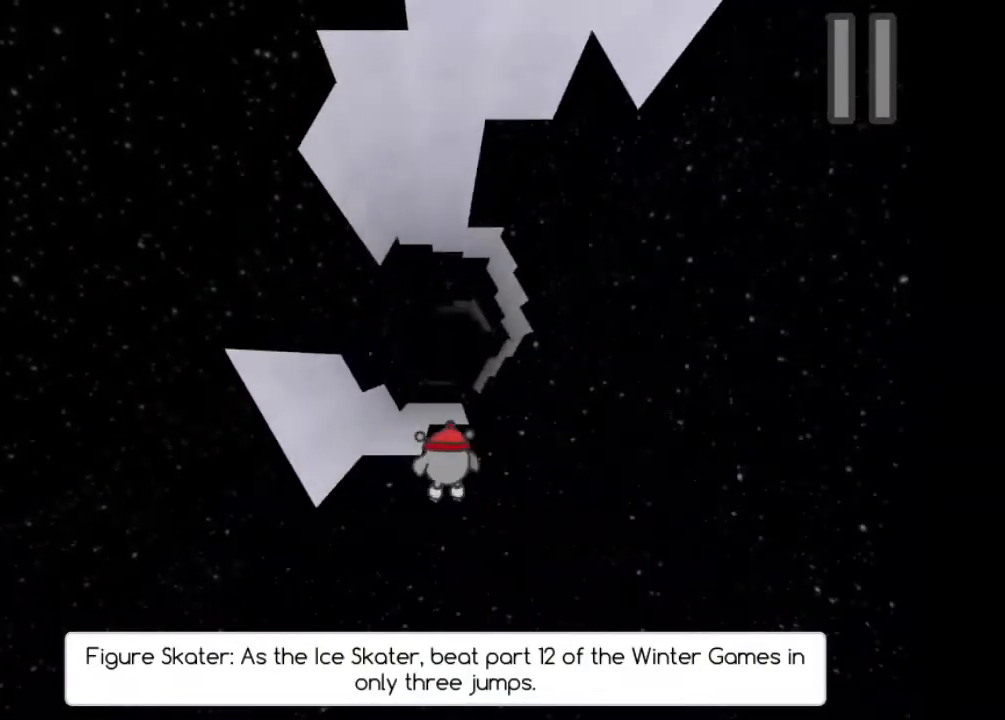
Gameplay with keyboard; each line is a JSON object with the keys held at the frame after it. "events" lists presses ("down") and releases ("up") of "1", "2", "3", "4", "5", "a", "c", "caps_lock", "d", "down", "e", "left", "q", "right", "s", "shift_l", "shift_r", "space", "tab", "up", "w", "x" and "z" between this image and that frame as [ms after this image, input, new state], when the widget could be followed in between. No other keys are recorded. Mouse input is not recorded.
{"keys": [], "events": [[67, "a", "down"], [267, "a", "up"], [367, "a", "down"], [467, "a", "up"]]}
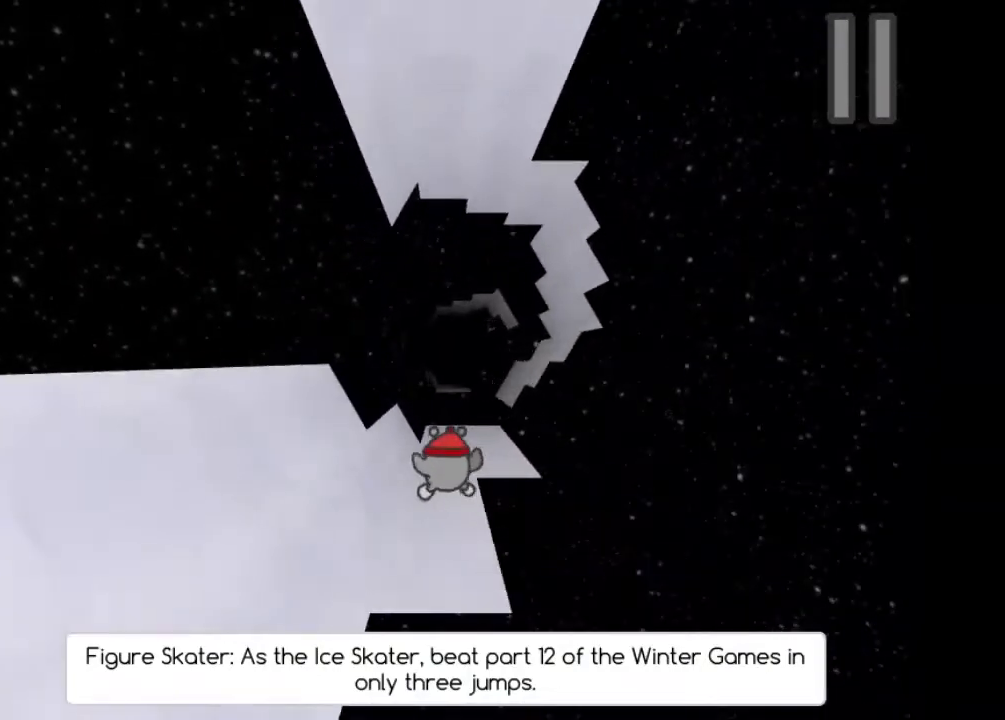
{"keys": ["d"], "events": [[300, "d", "down"]]}
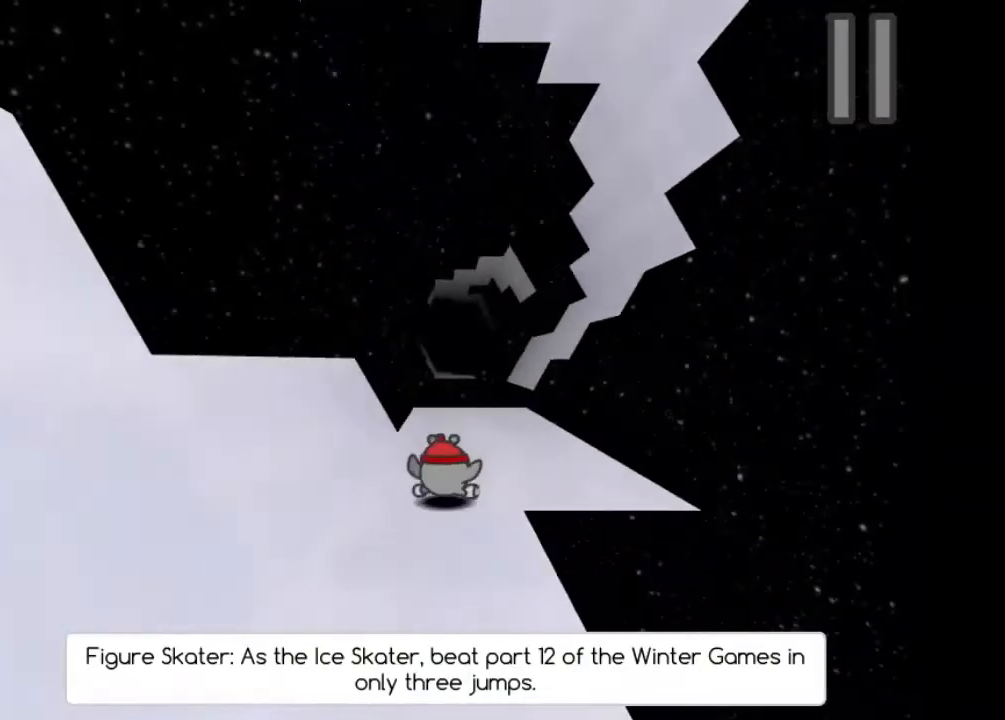
{"keys": ["d", "w"], "events": [[133, "d", "up"], [333, "w", "down"], [400, "d", "down"]]}
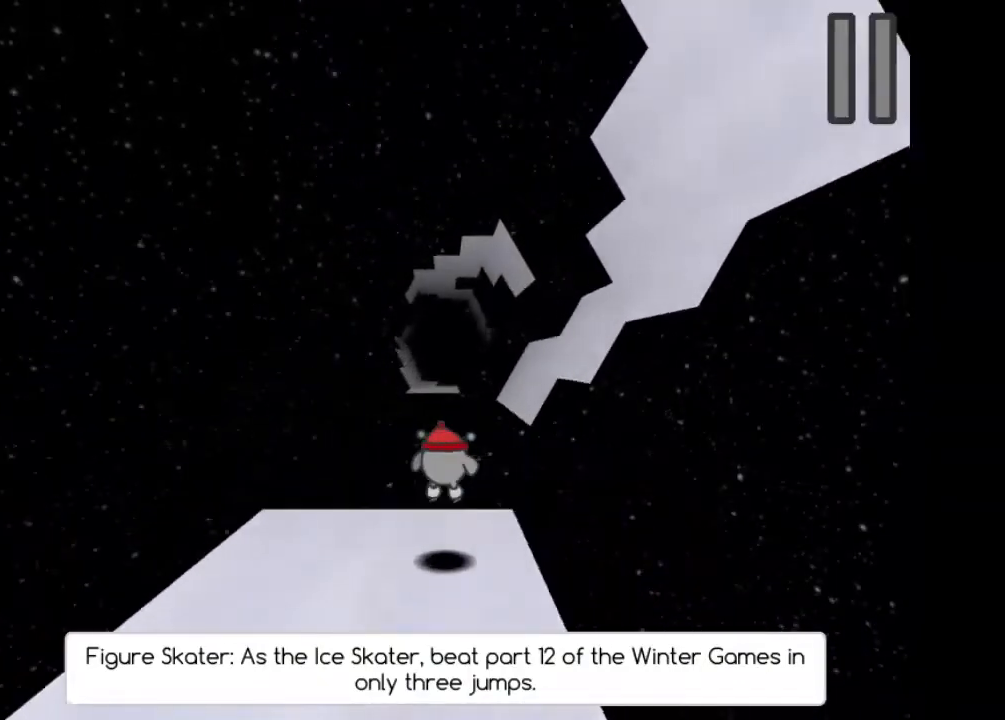
{"keys": ["d"], "events": [[67, "w", "up"], [200, "d", "up"], [300, "d", "down"]]}
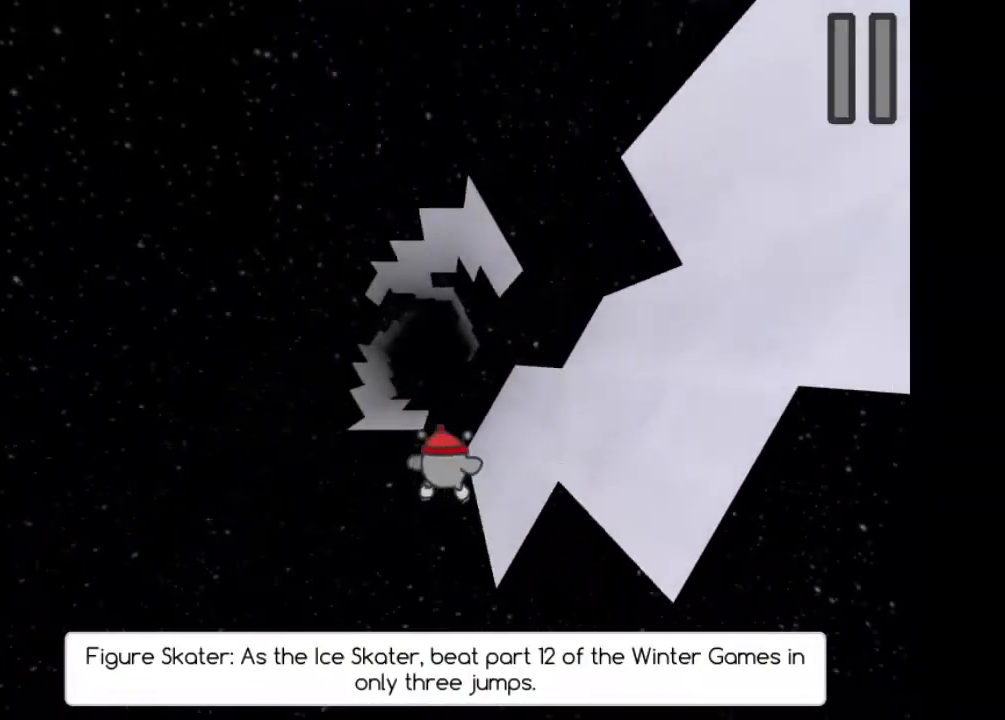
{"keys": ["w"], "events": [[33, "d", "up"], [433, "w", "down"]]}
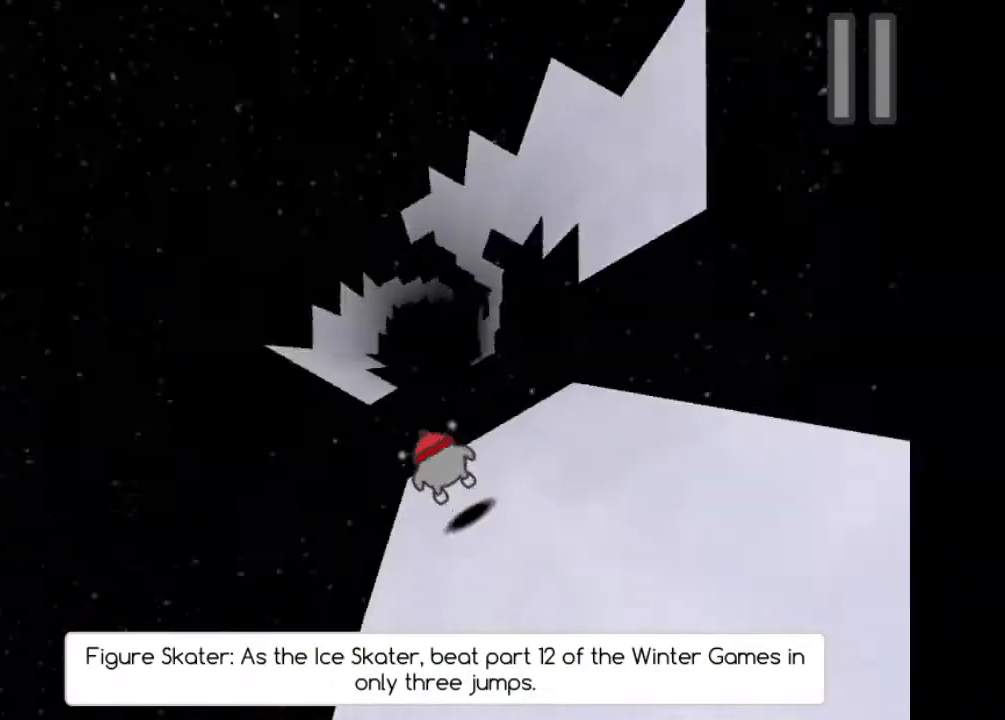
{"keys": ["a"], "events": [[100, "a", "down"], [467, "w", "up"]]}
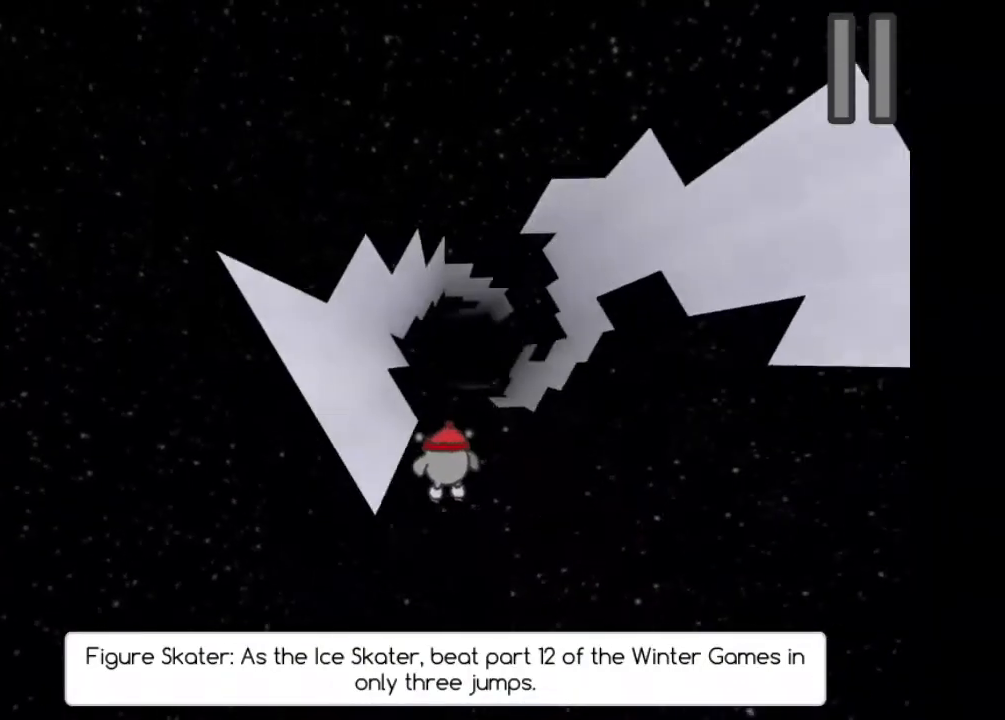
{"keys": ["a"], "events": []}
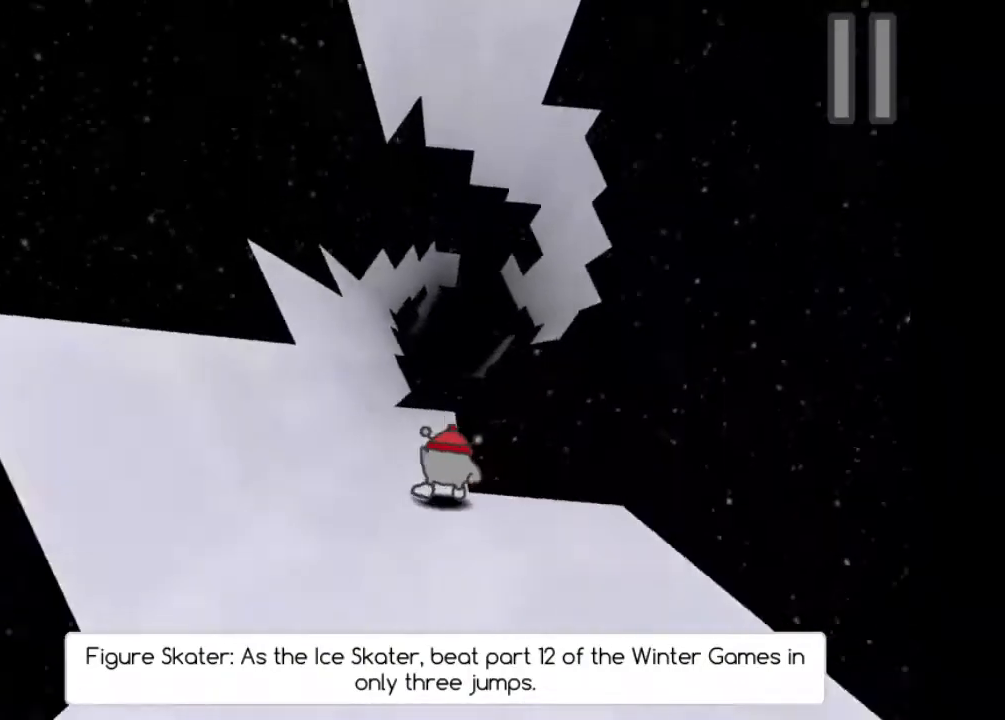
{"keys": ["a"], "events": [[33, "a", "up"], [133, "a", "down"]]}
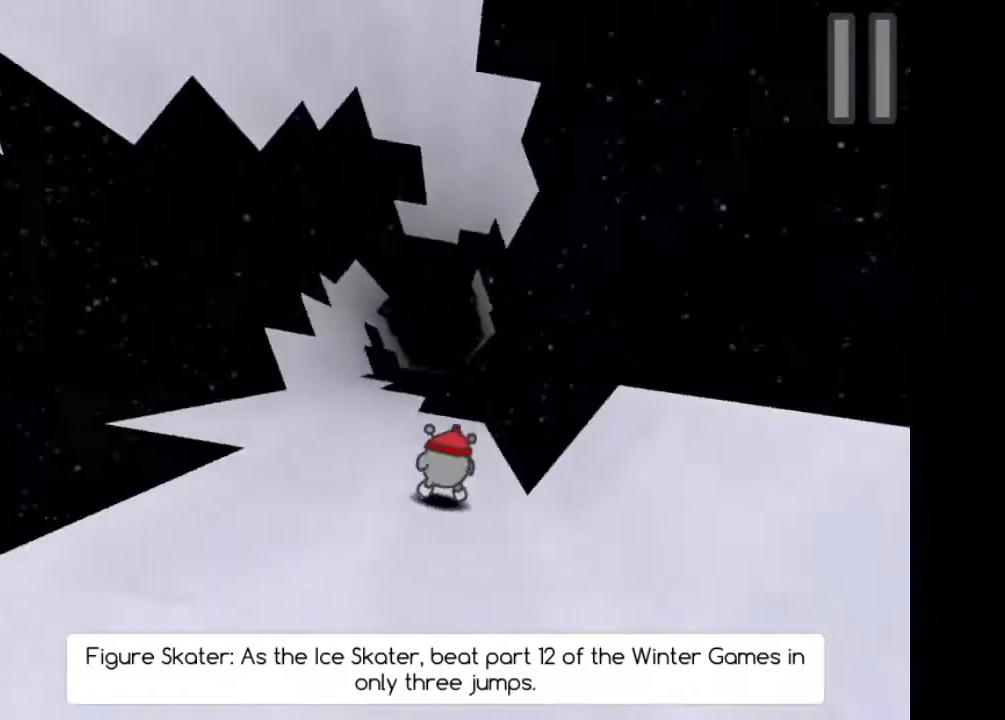
{"keys": ["a"], "events": [[33, "a", "up"], [133, "a", "down"]]}
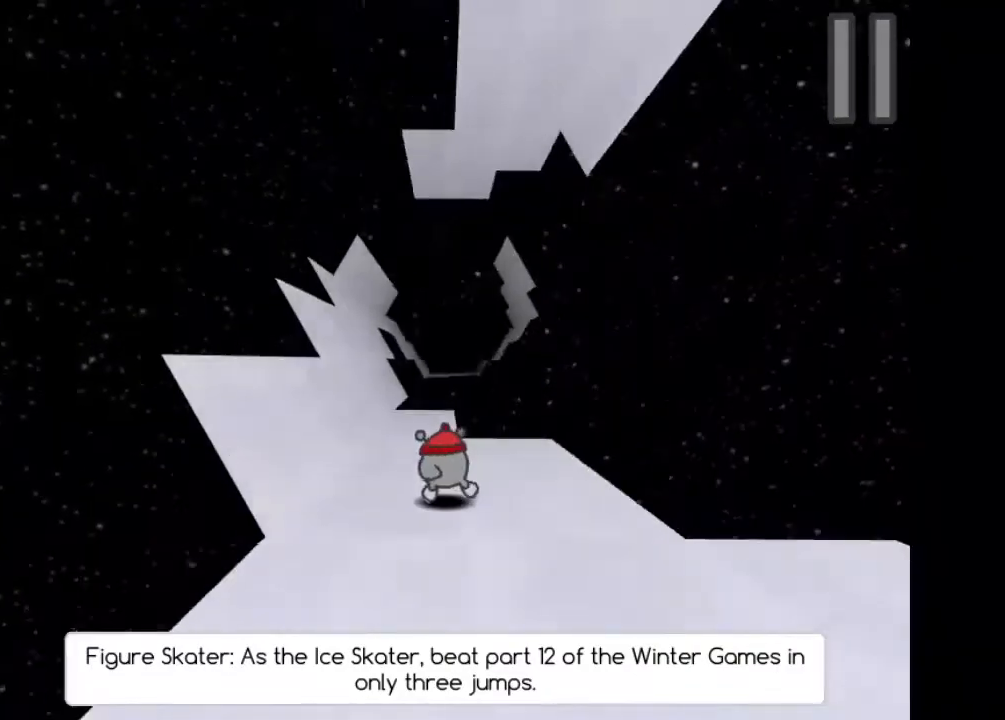
{"keys": [], "events": [[500, "a", "up"]]}
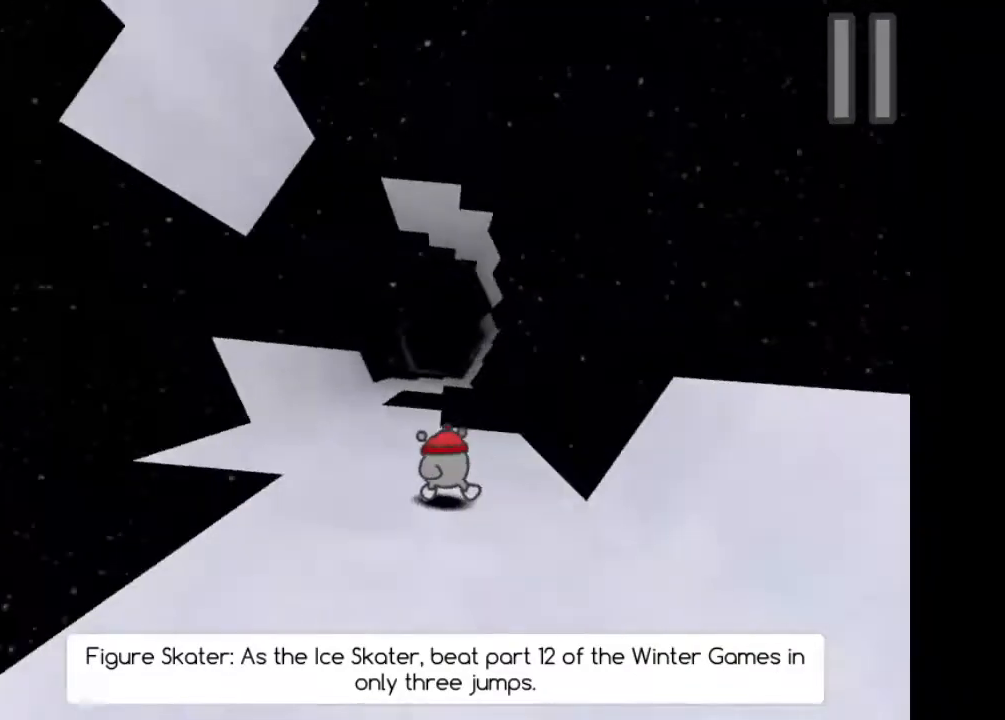
{"keys": [], "events": [[300, "w", "down"], [433, "w", "up"]]}
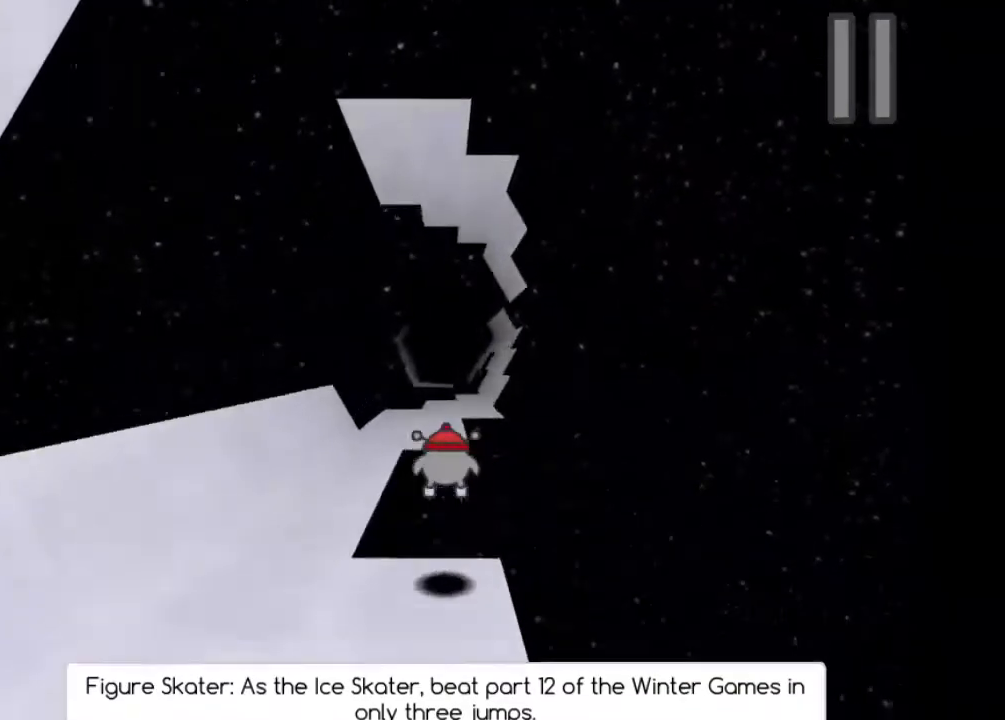
{"keys": [], "events": []}
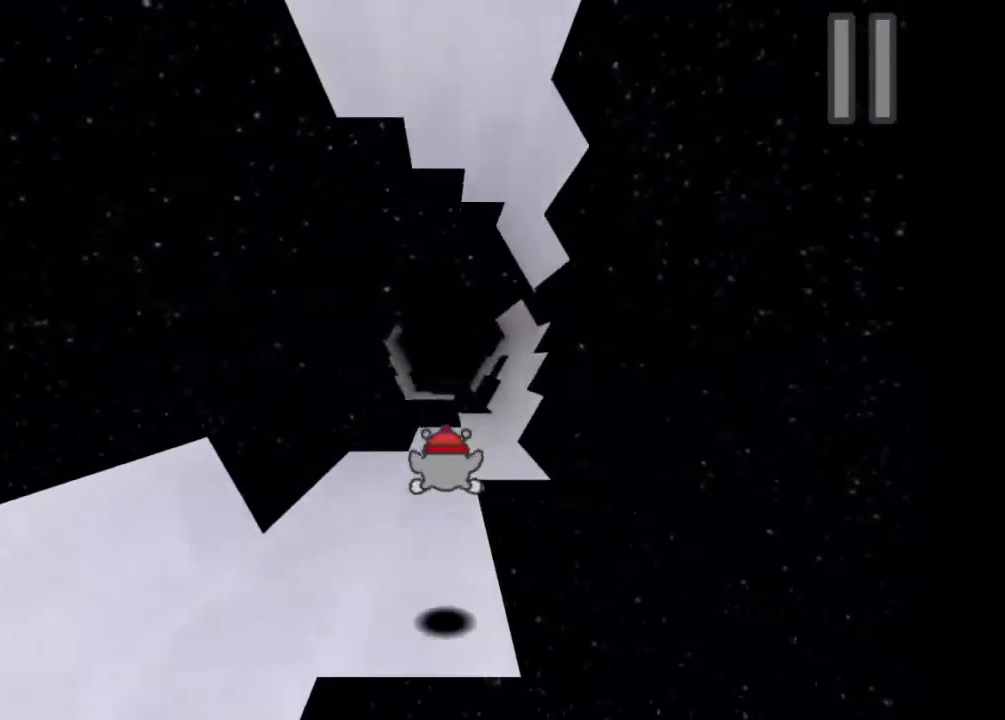
{"keys": [], "events": [[167, "d", "down"], [433, "d", "up"]]}
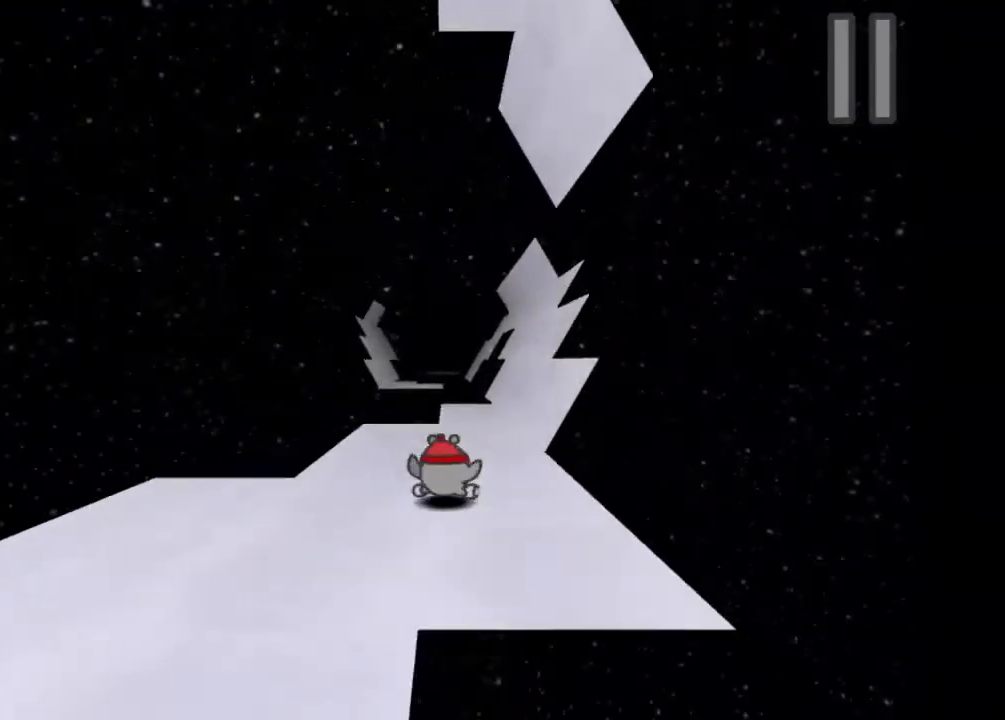
{"keys": ["a", "w"], "events": [[433, "w", "down"], [467, "a", "down"]]}
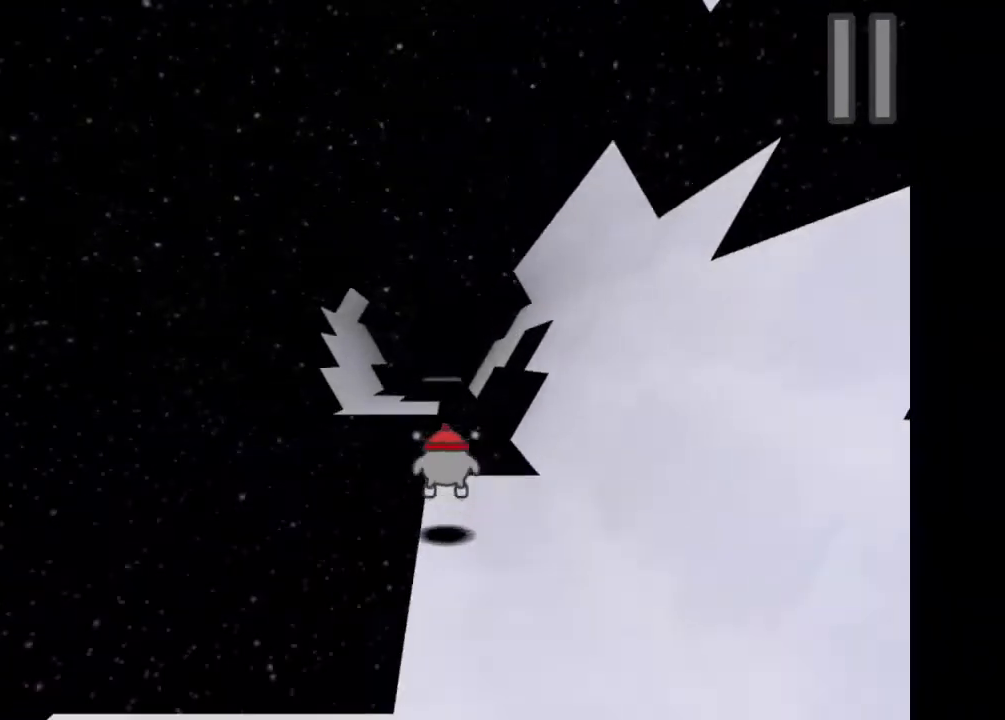
{"keys": ["a"], "events": [[267, "w", "up"], [333, "a", "up"], [433, "a", "down"]]}
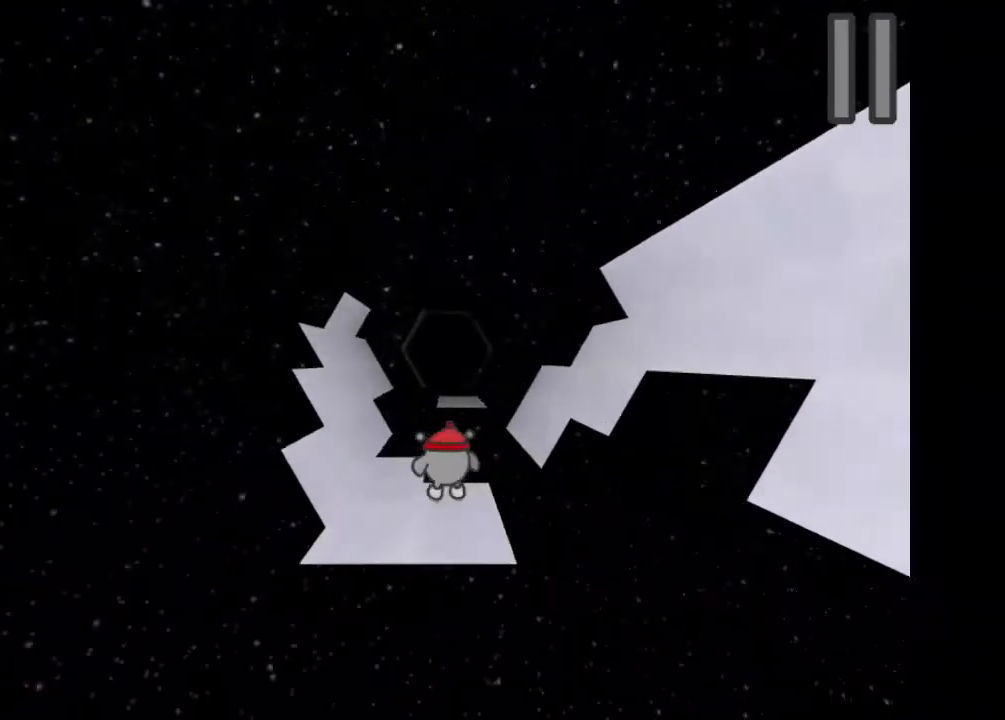
{"keys": ["a"], "events": [[133, "a", "up"], [200, "a", "down"]]}
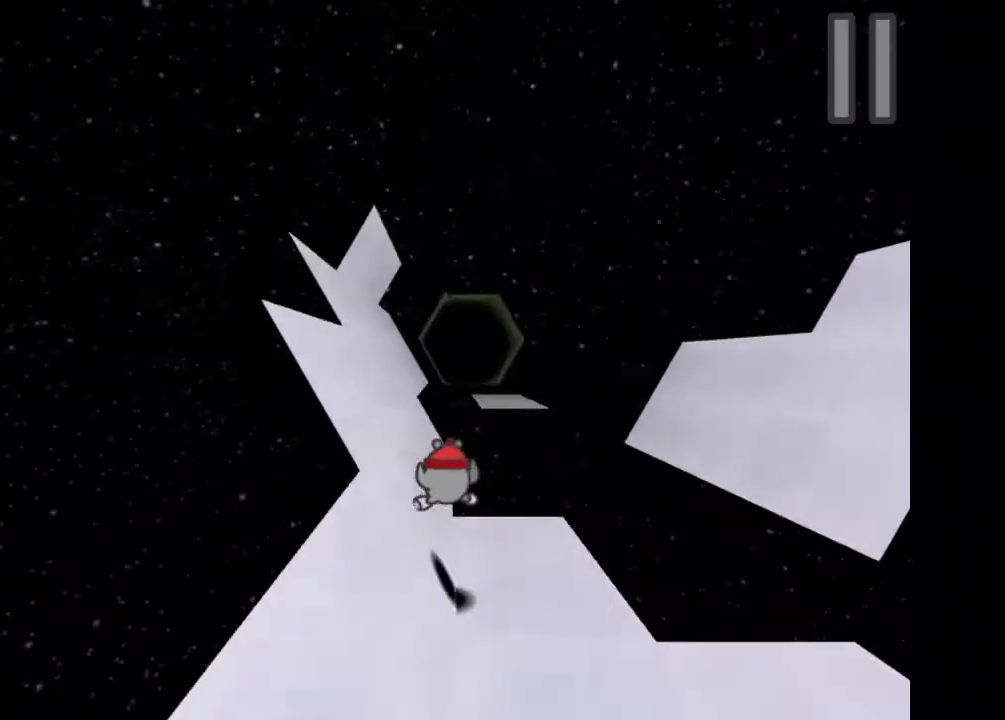
{"keys": [], "events": [[233, "a", "up"]]}
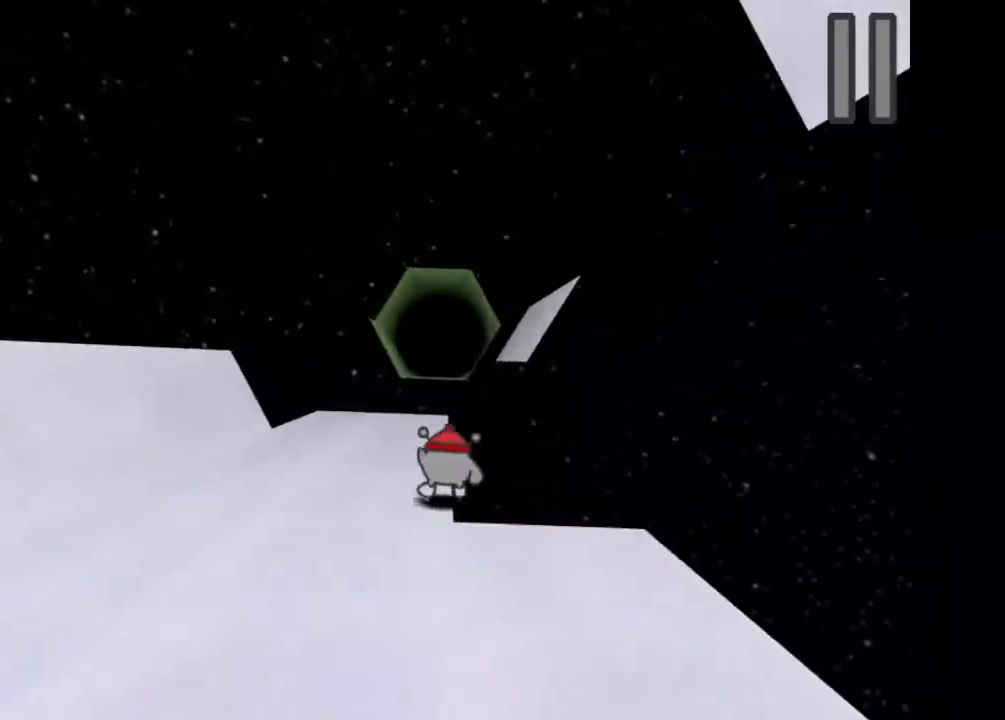
{"keys": ["d", "w"], "events": [[167, "w", "down"], [300, "d", "down"]]}
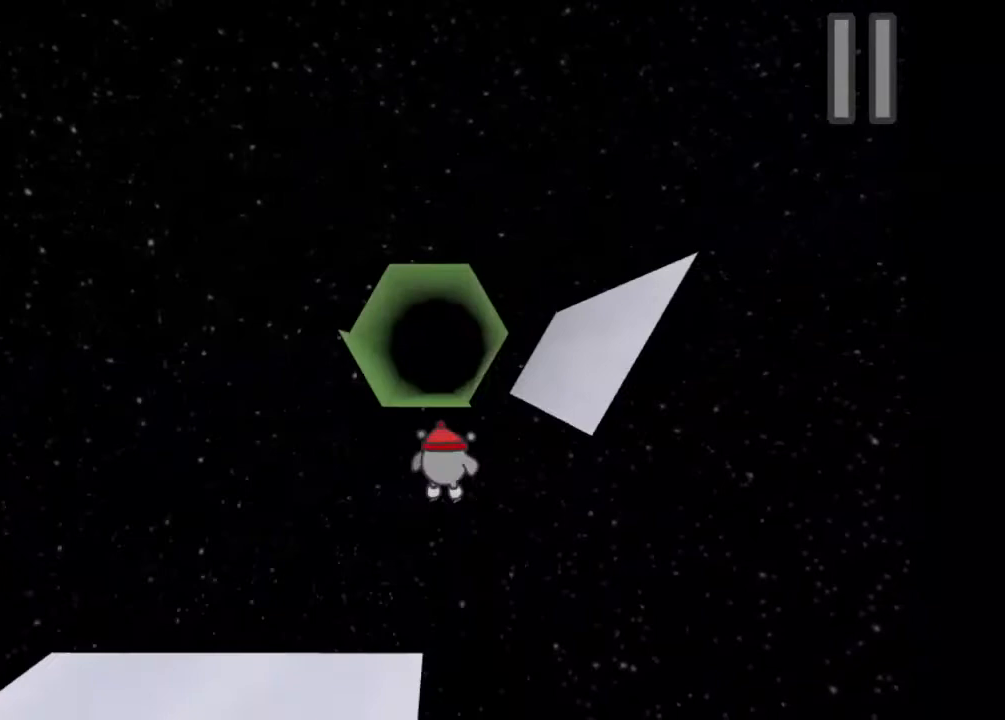
{"keys": ["d", "w"], "events": [[333, "w", "up"], [500, "w", "down"]]}
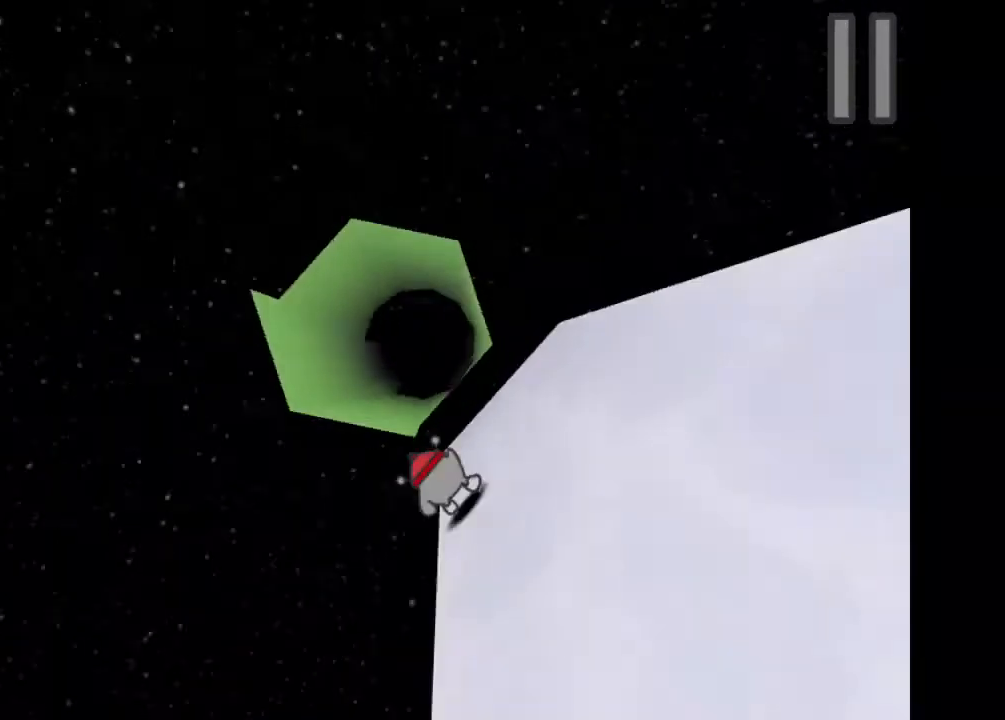
{"keys": ["a", "w"], "events": [[33, "d", "up"], [333, "a", "down"]]}
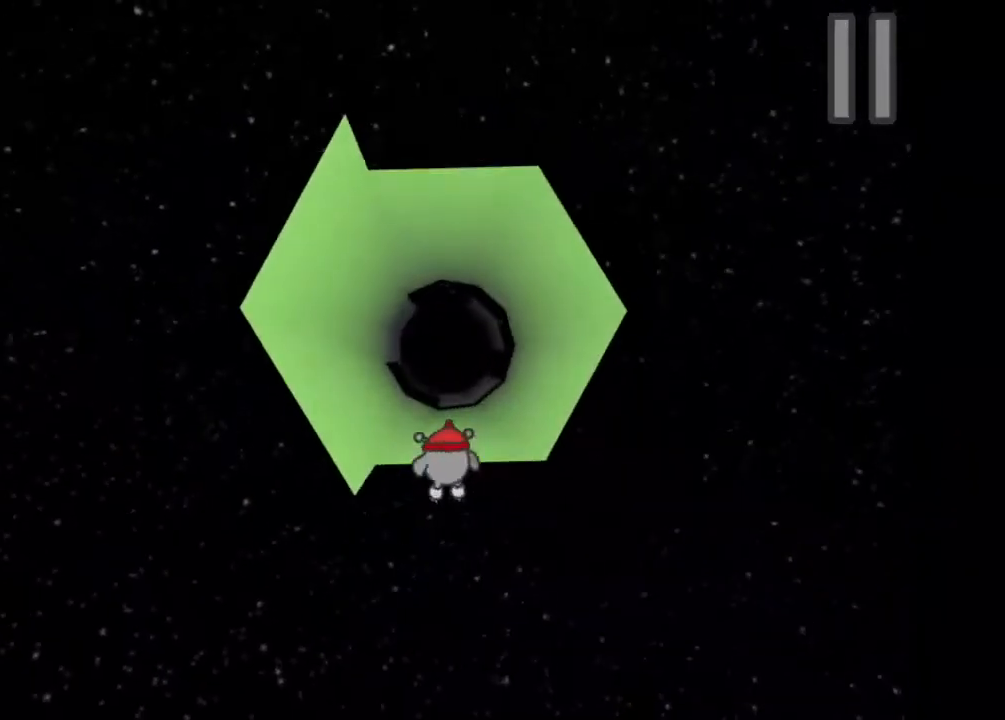
{"keys": [], "events": [[33, "a", "up"], [100, "w", "up"]]}
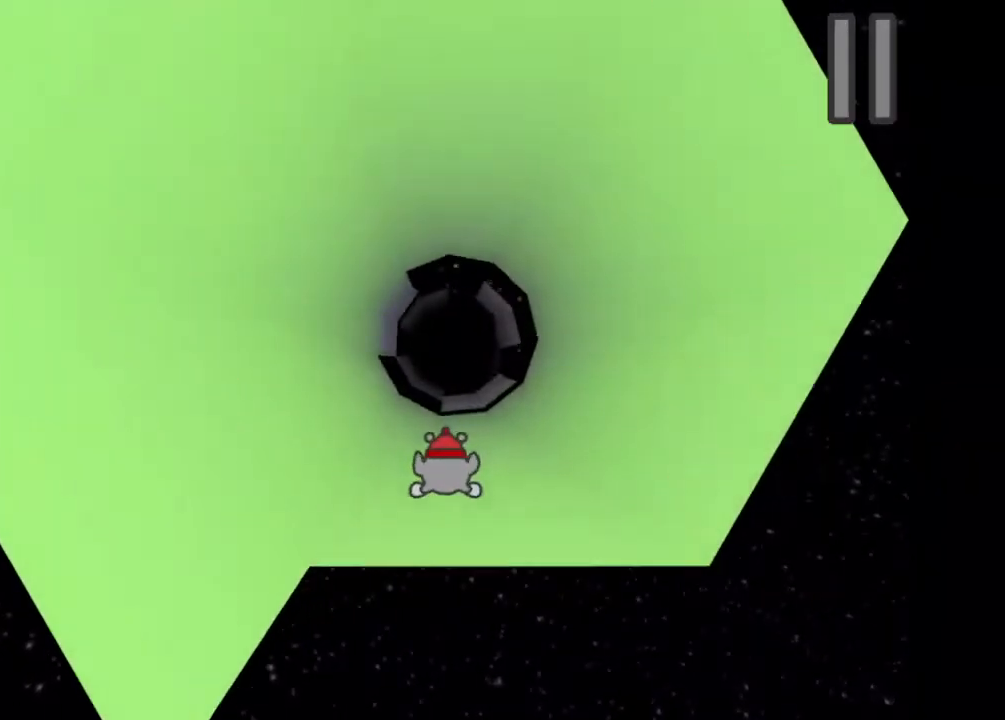
{"keys": [], "events": []}
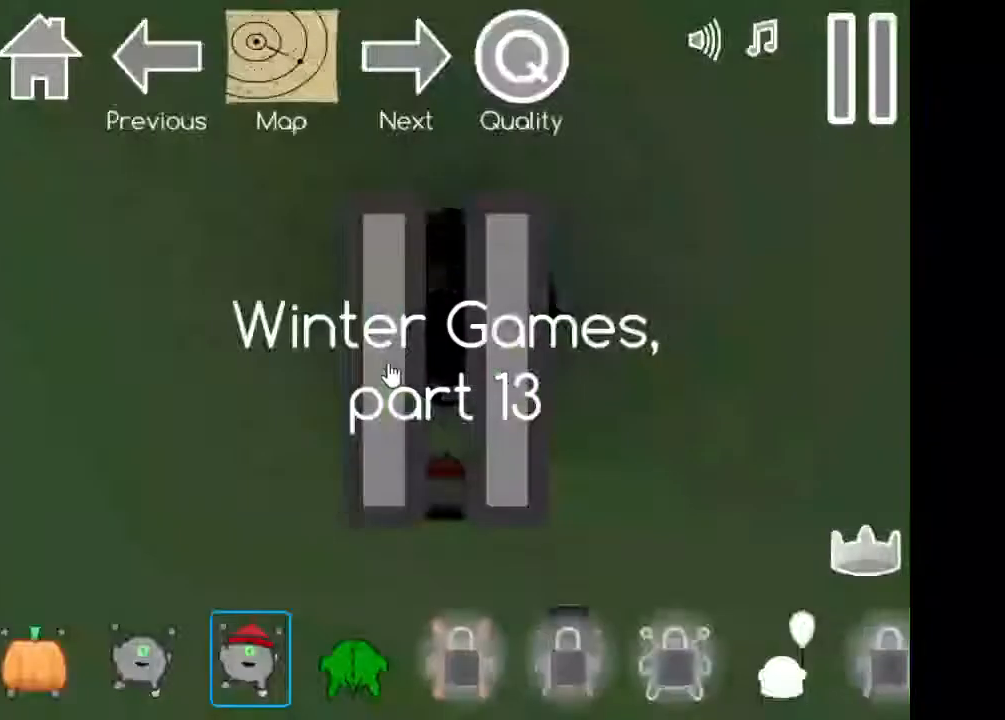
{"keys": [], "events": []}
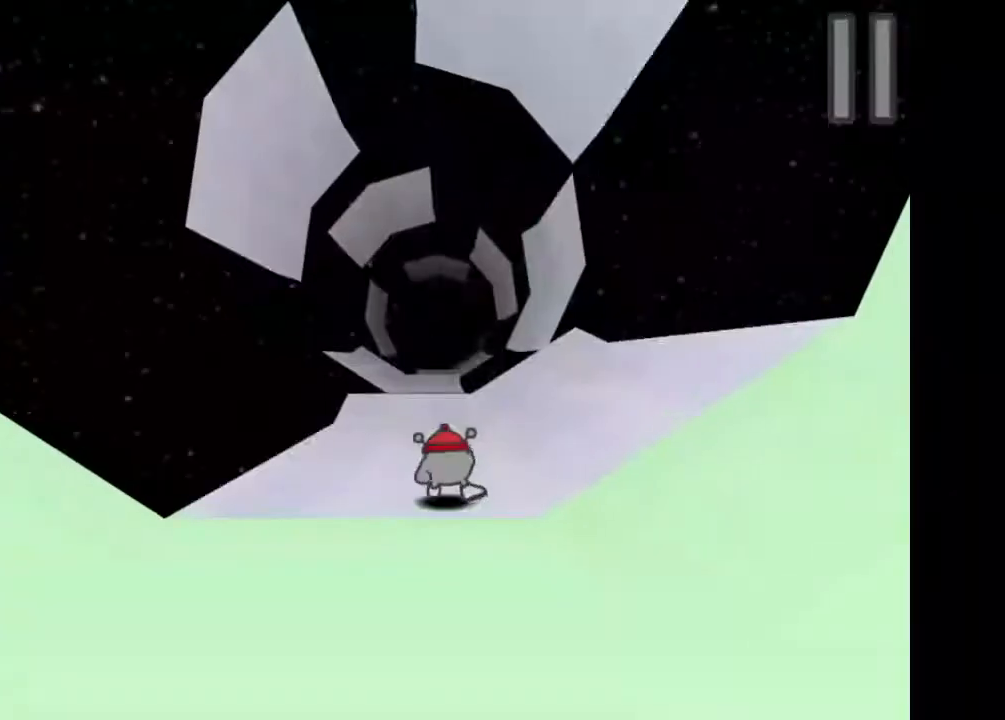
{"keys": [], "events": []}
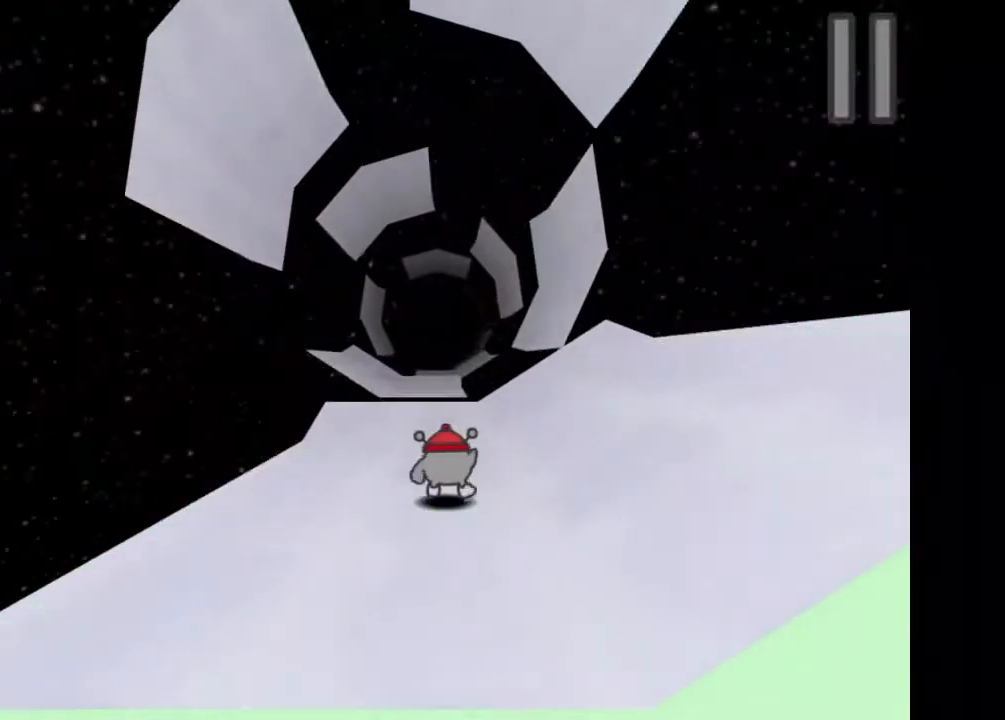
{"keys": ["w"], "events": [[400, "w", "down"]]}
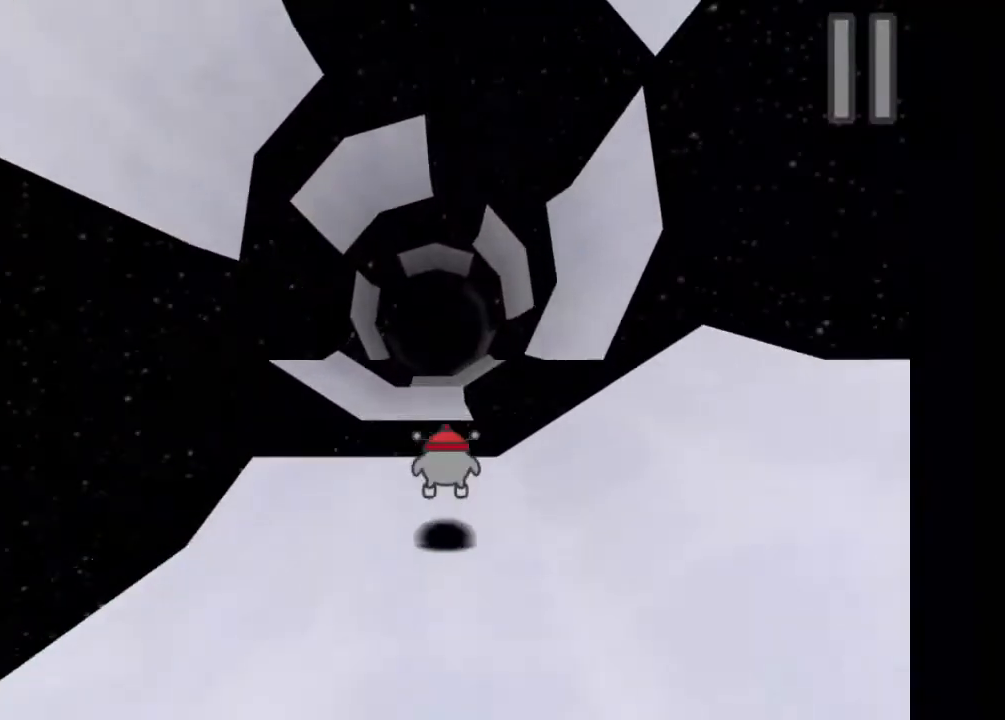
{"keys": [], "events": [[67, "a", "down"], [233, "w", "up"], [300, "a", "up"], [367, "a", "down"], [467, "a", "up"]]}
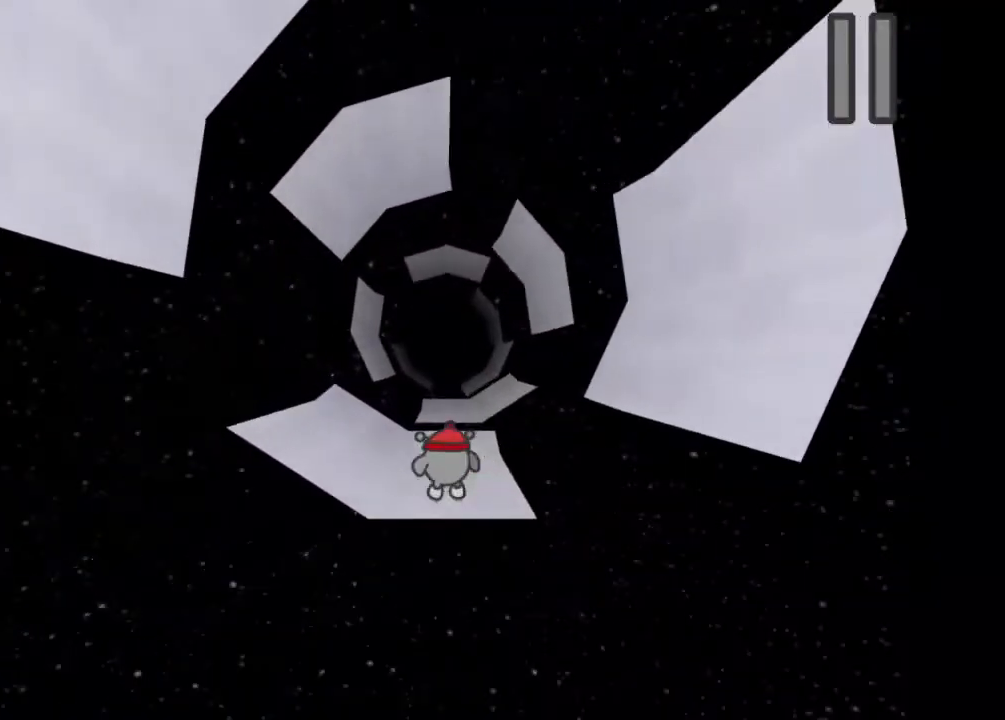
{"keys": [], "events": [[333, "d", "down"], [500, "d", "up"]]}
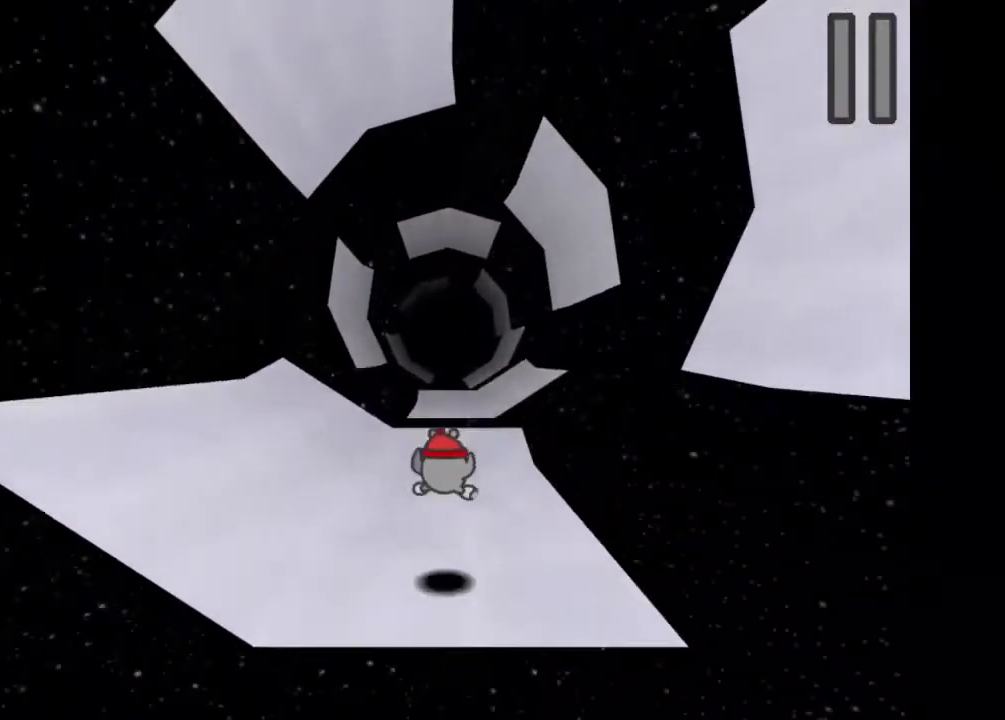
{"keys": ["d"], "events": [[200, "w", "down"], [300, "d", "down"], [500, "w", "up"]]}
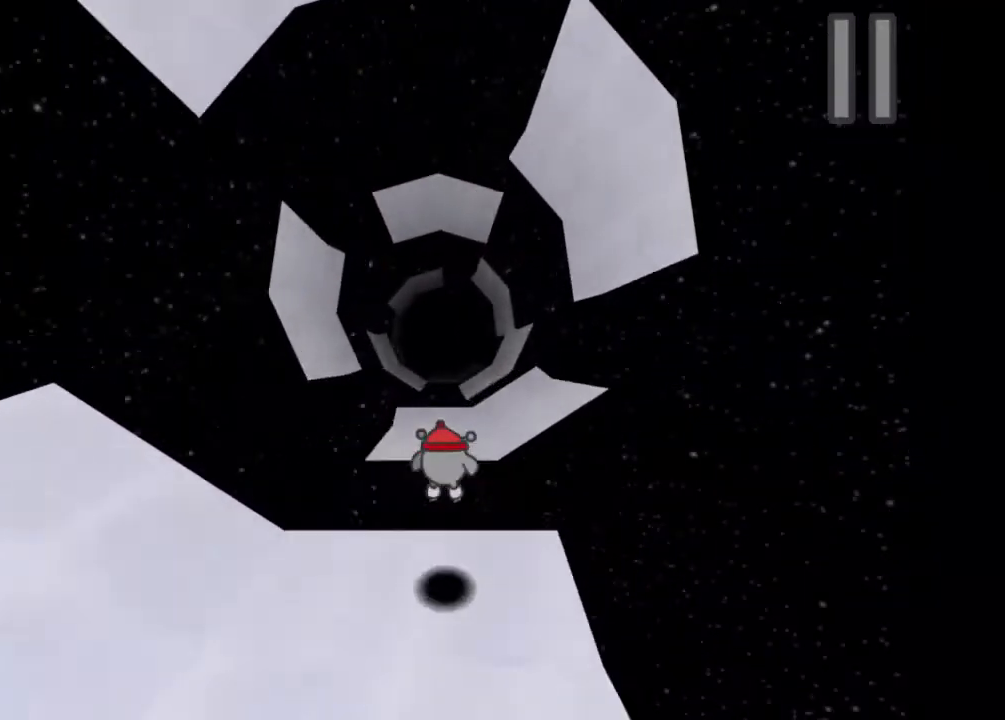
{"keys": [], "events": [[433, "d", "up"]]}
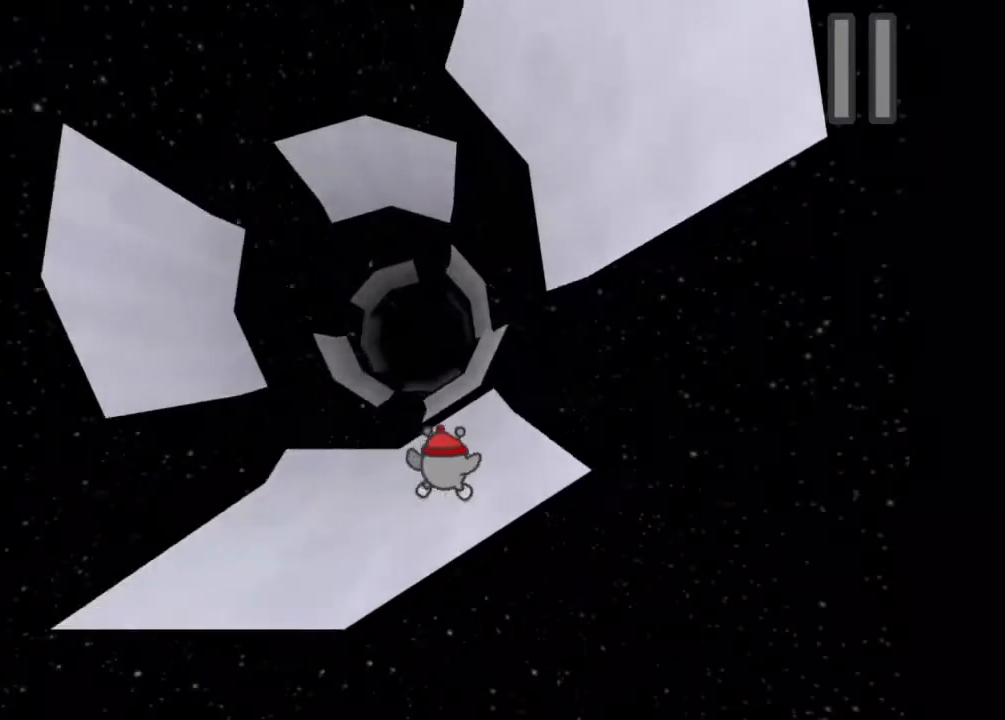
{"keys": ["w"], "events": [[333, "w", "down"]]}